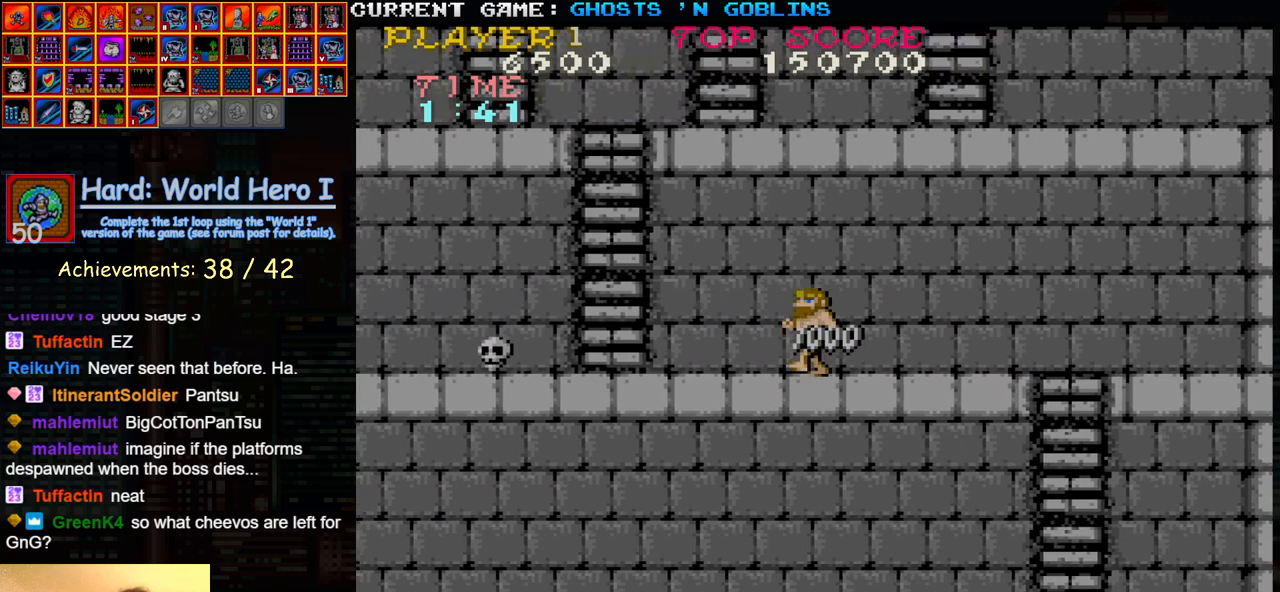
Gameplay with a controller (arcade stick); each line is a JSON object with the inputs held at the frame after it. "events" lists button and stick changes between this image and that frame as [ms after this image, input, new state], when the widget could be followed in between. Not read: L3 R3.
{"buttons": ["SQUARE"], "left_stick": "down", "events": [[450, "left_stick", "down"], [500, "SQUARE", "down"]]}
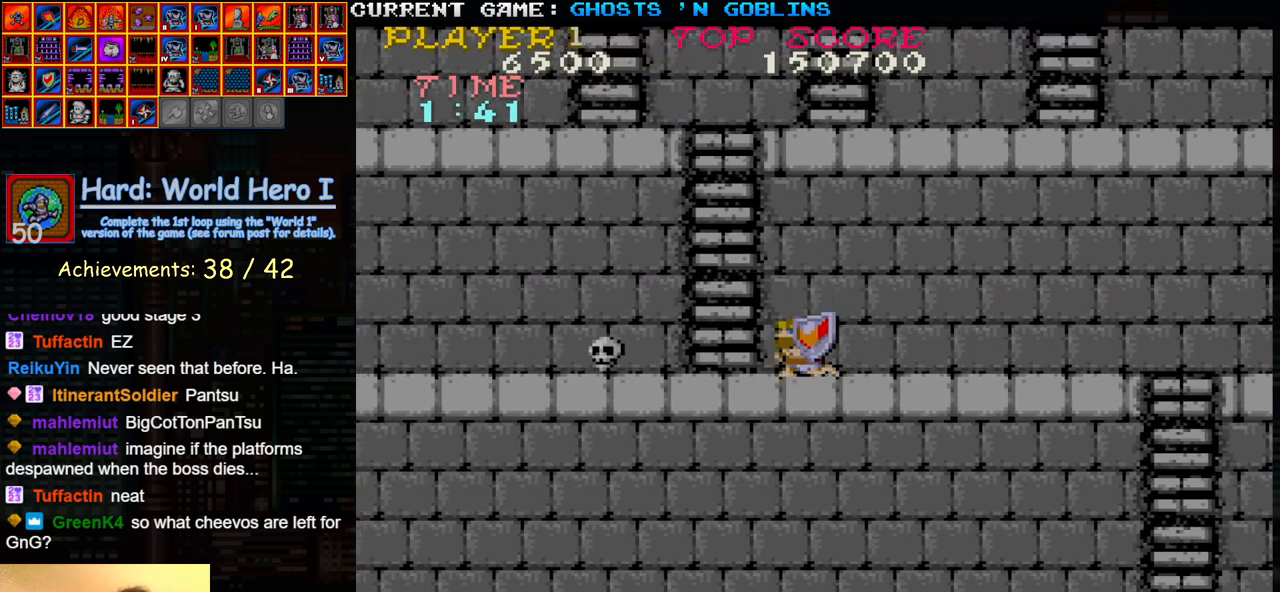
{"buttons": [], "left_stick": "left", "events": [[67, "SQUARE", "up"], [117, "left_stick", "center"], [183, "left_stick", "up"], [300, "left_stick", "center"], [367, "left_stick", "left"]]}
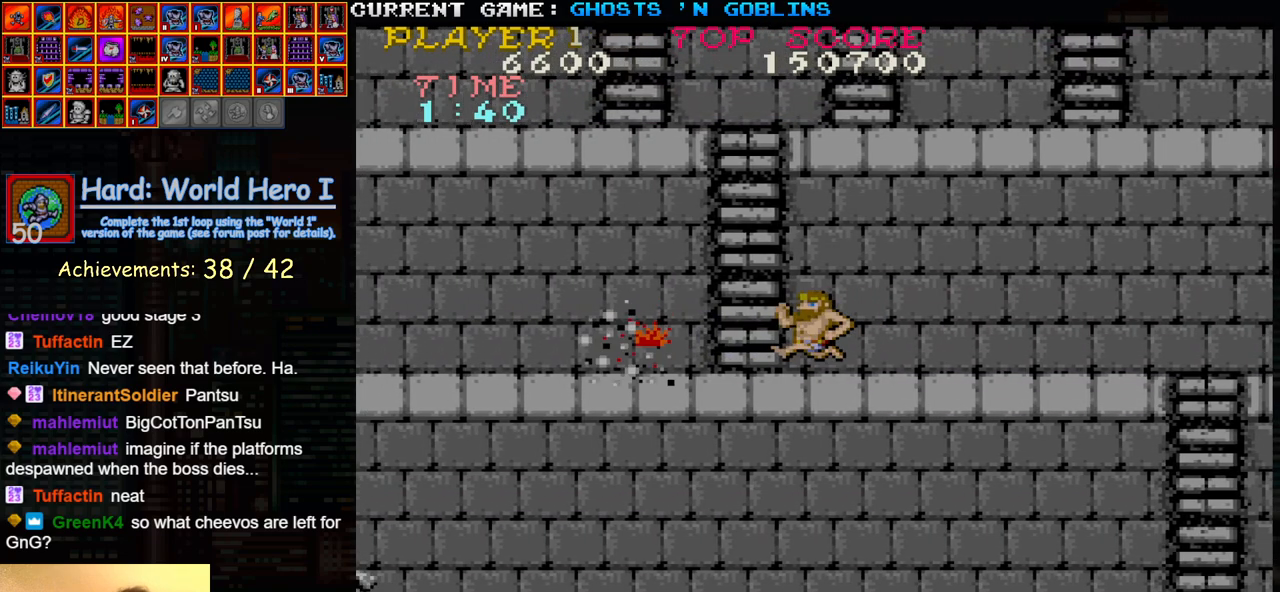
{"buttons": [], "left_stick": "left", "events": []}
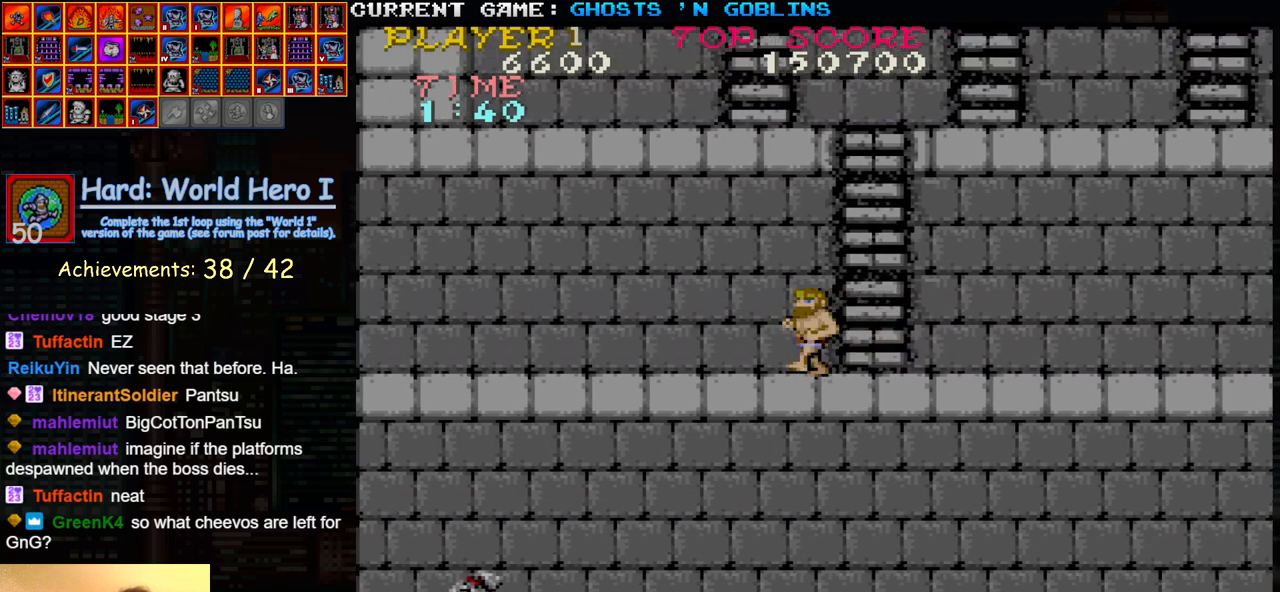
{"buttons": [], "left_stick": "left", "events": []}
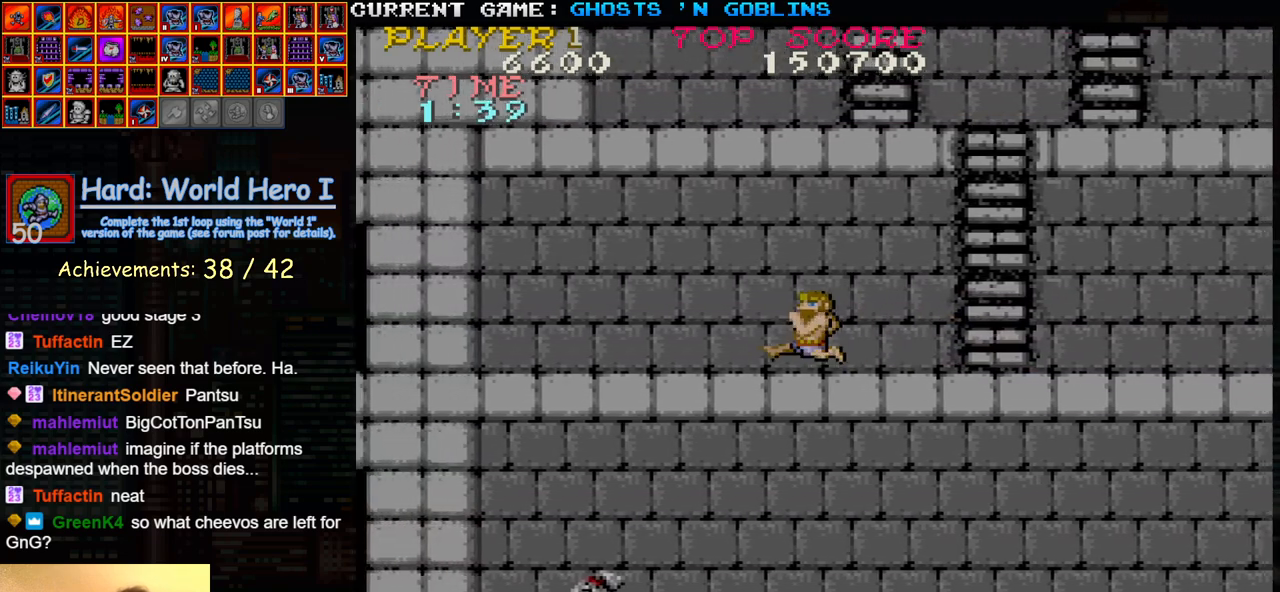
{"buttons": [], "left_stick": "left", "events": []}
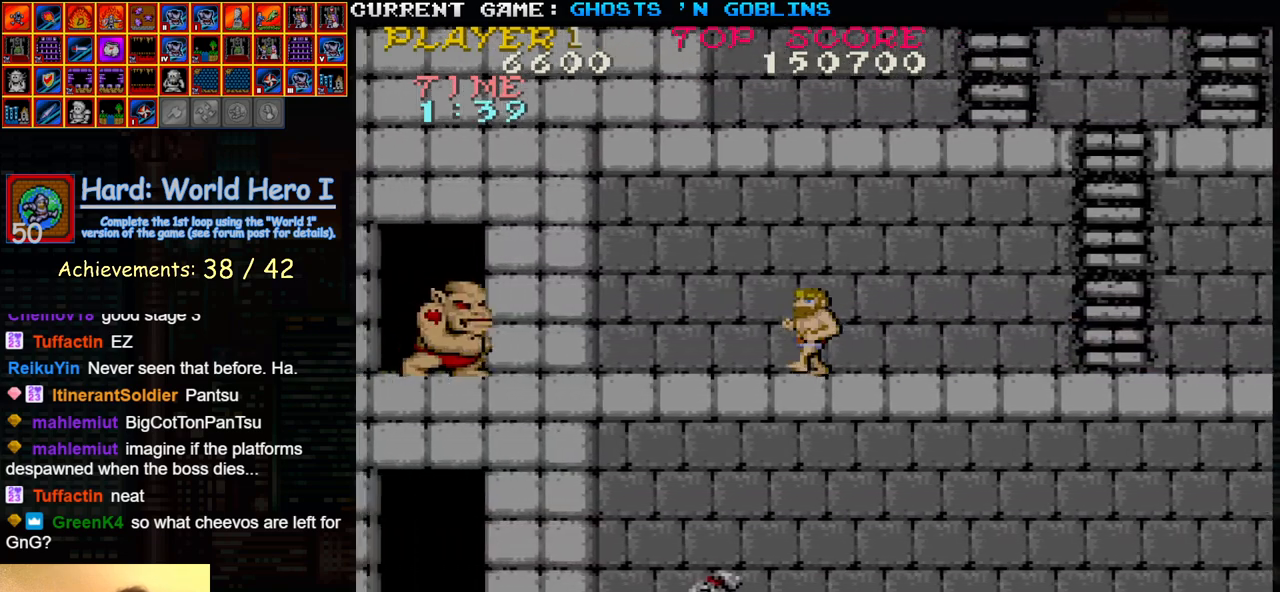
{"buttons": ["SQUARE"], "left_stick": "center", "events": [[67, "SQUARE", "down"], [133, "left_stick", "center"], [150, "SQUARE", "up"], [283, "SQUARE", "down"], [333, "SQUARE", "up"], [467, "SQUARE", "down"]]}
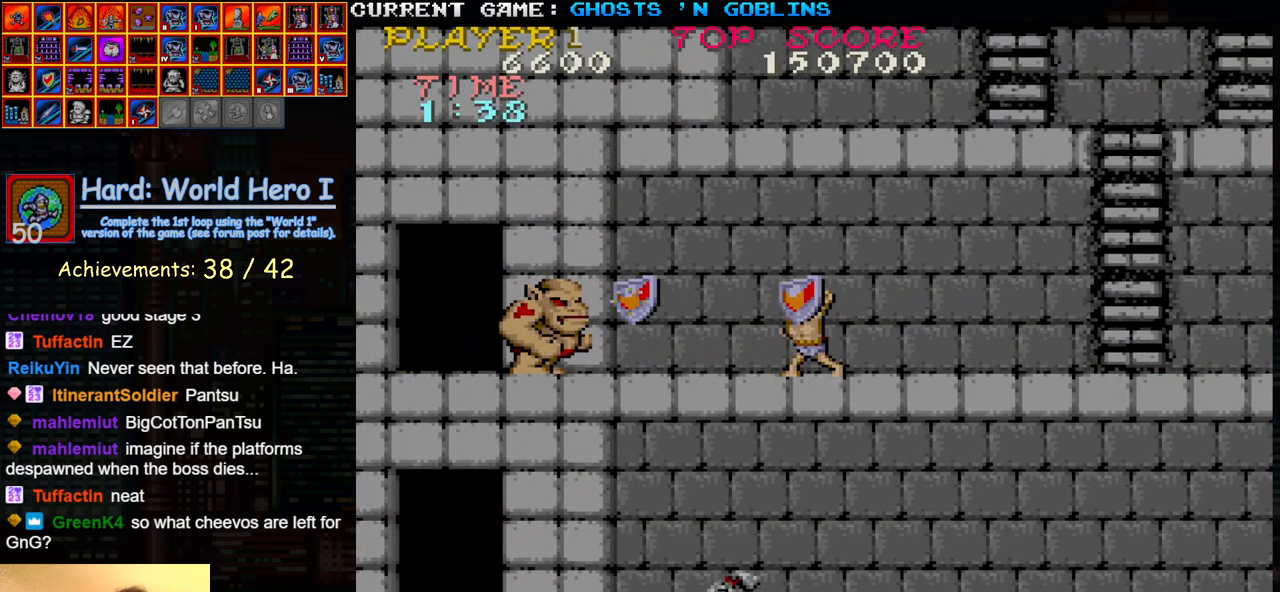
{"buttons": [], "left_stick": "down", "events": [[17, "left_stick", "down"], [33, "SQUARE", "up"], [183, "SQUARE", "down"], [250, "SQUARE", "up"], [383, "SQUARE", "down"], [450, "SQUARE", "up"]]}
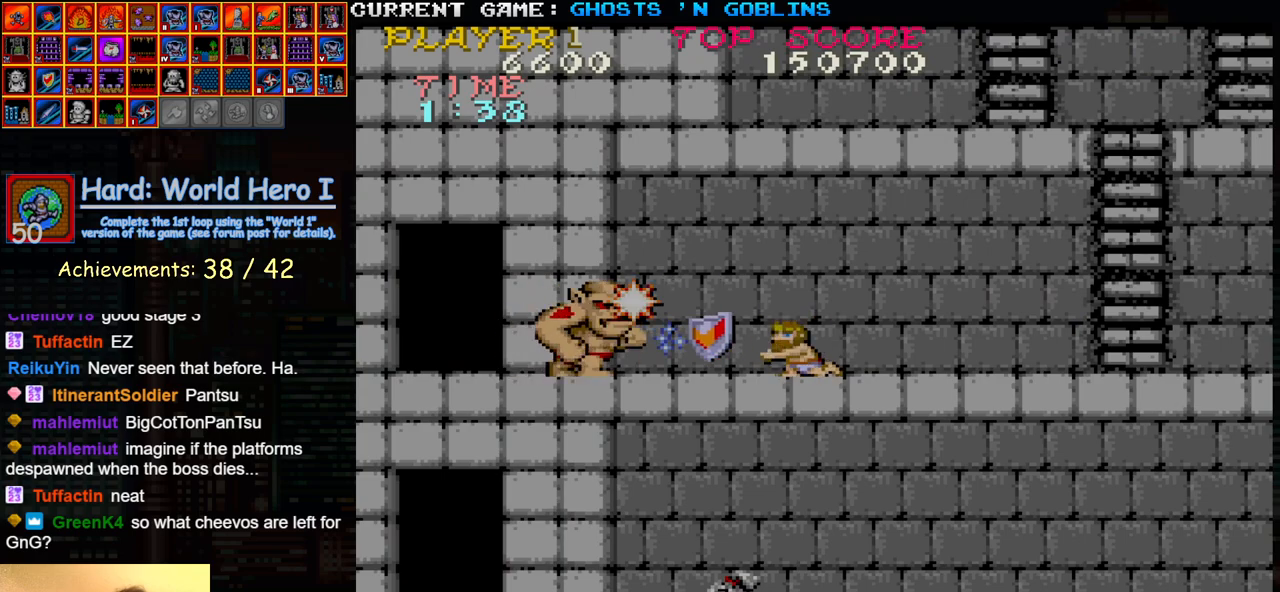
{"buttons": ["SQUARE"], "left_stick": "down", "events": [[83, "SQUARE", "down"], [150, "SQUARE", "up"], [283, "SQUARE", "down"], [350, "SQUARE", "up"], [483, "SQUARE", "down"]]}
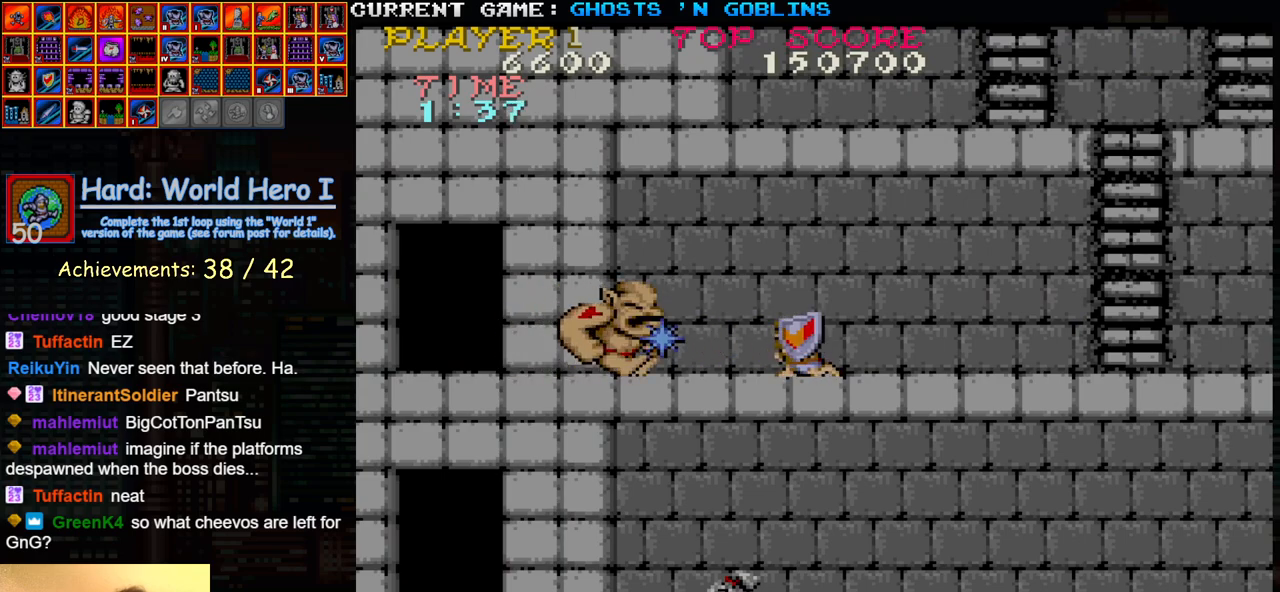
{"buttons": [], "left_stick": "down", "events": [[50, "SQUARE", "up"], [167, "SQUARE", "down"], [233, "SQUARE", "up"], [367, "SQUARE", "down"], [417, "SQUARE", "up"]]}
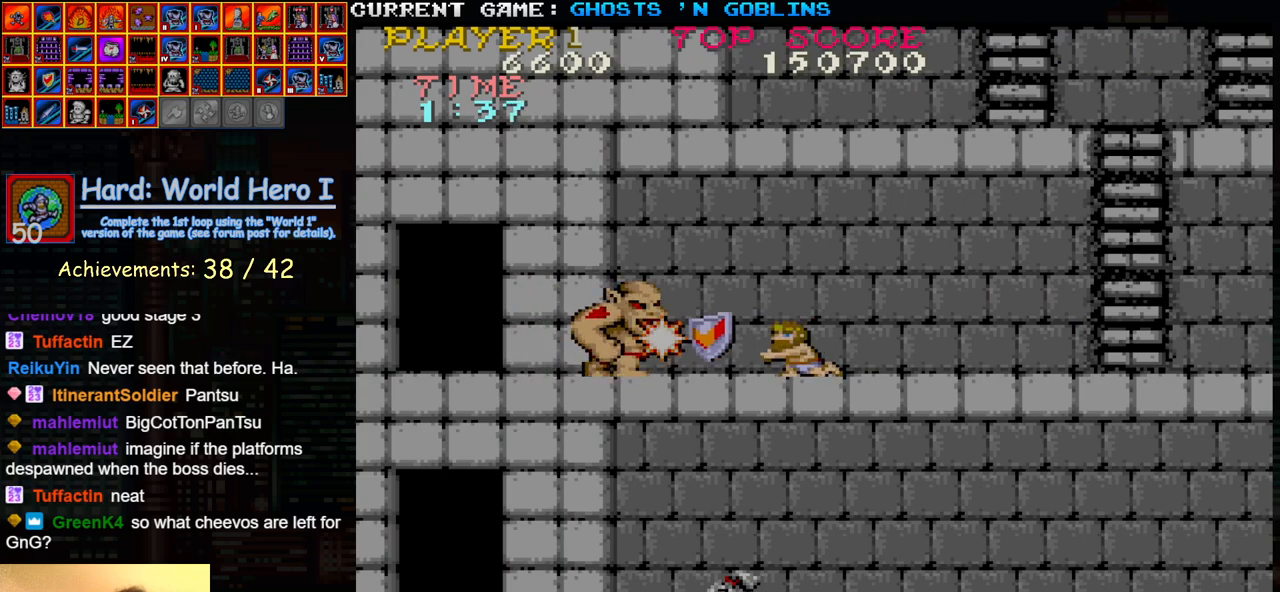
{"buttons": [], "left_stick": "down", "events": [[50, "SQUARE", "down"], [83, "SQUARE", "up"], [217, "SQUARE", "down"], [300, "SQUARE", "up"], [433, "SQUARE", "down"], [483, "SQUARE", "up"]]}
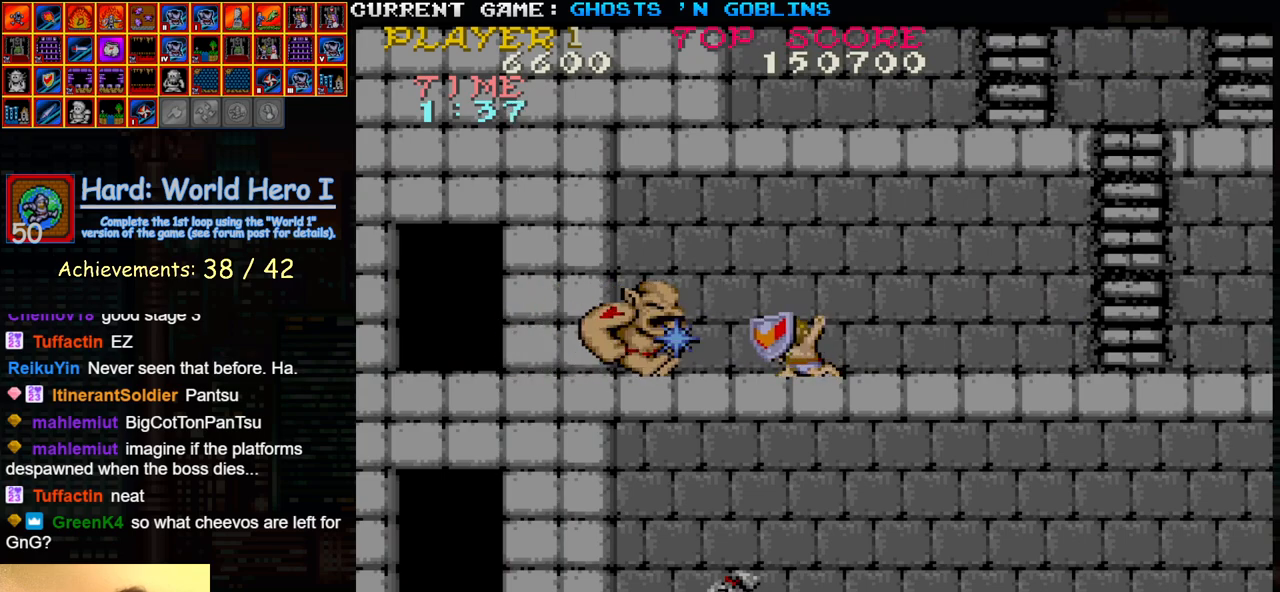
{"buttons": [], "left_stick": "right", "events": [[100, "SQUARE", "down"], [183, "SQUARE", "up"], [200, "left_stick", "center"], [250, "left_stick", "up"], [417, "left_stick", "right"]]}
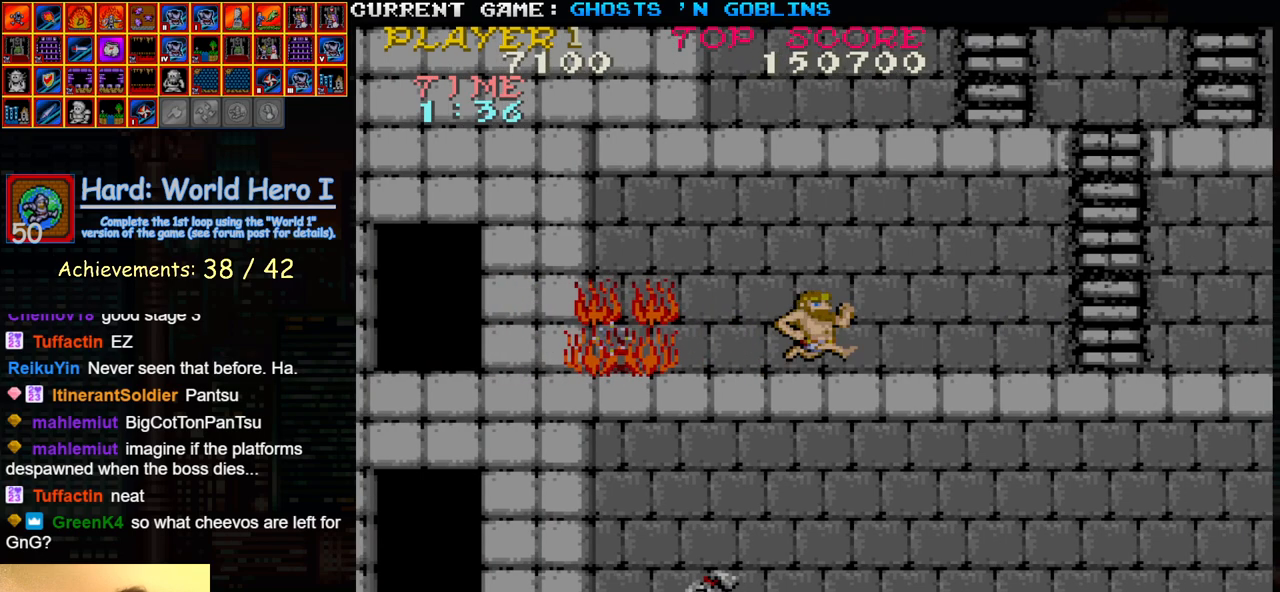
{"buttons": [], "left_stick": "right", "events": []}
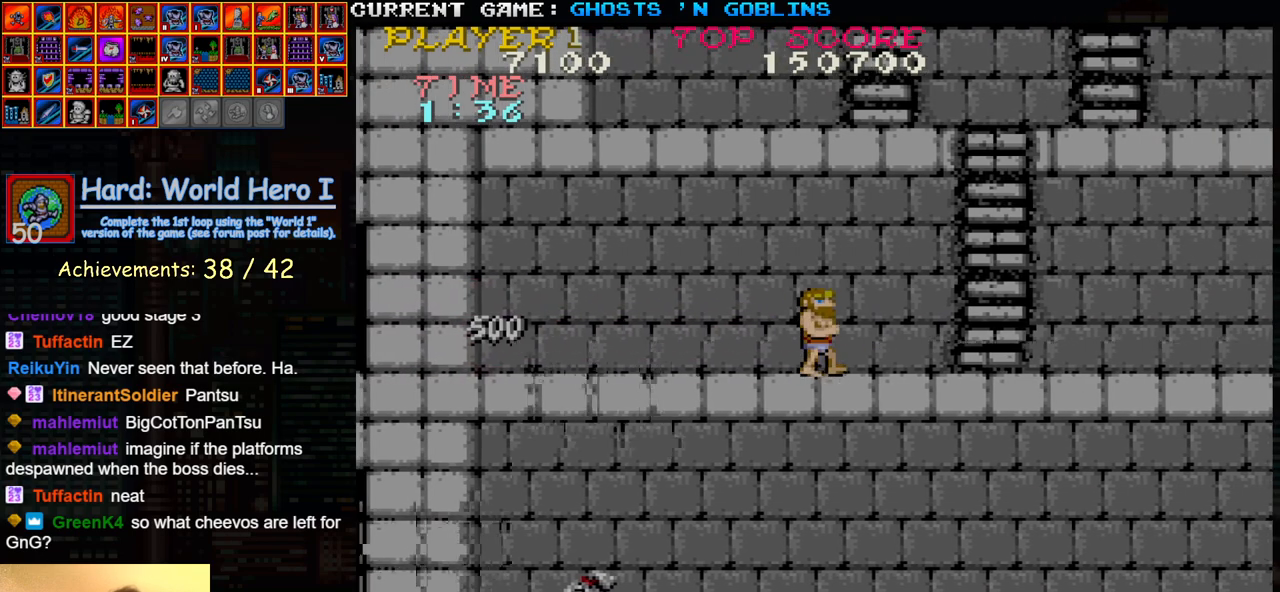
{"buttons": [], "left_stick": "right", "events": []}
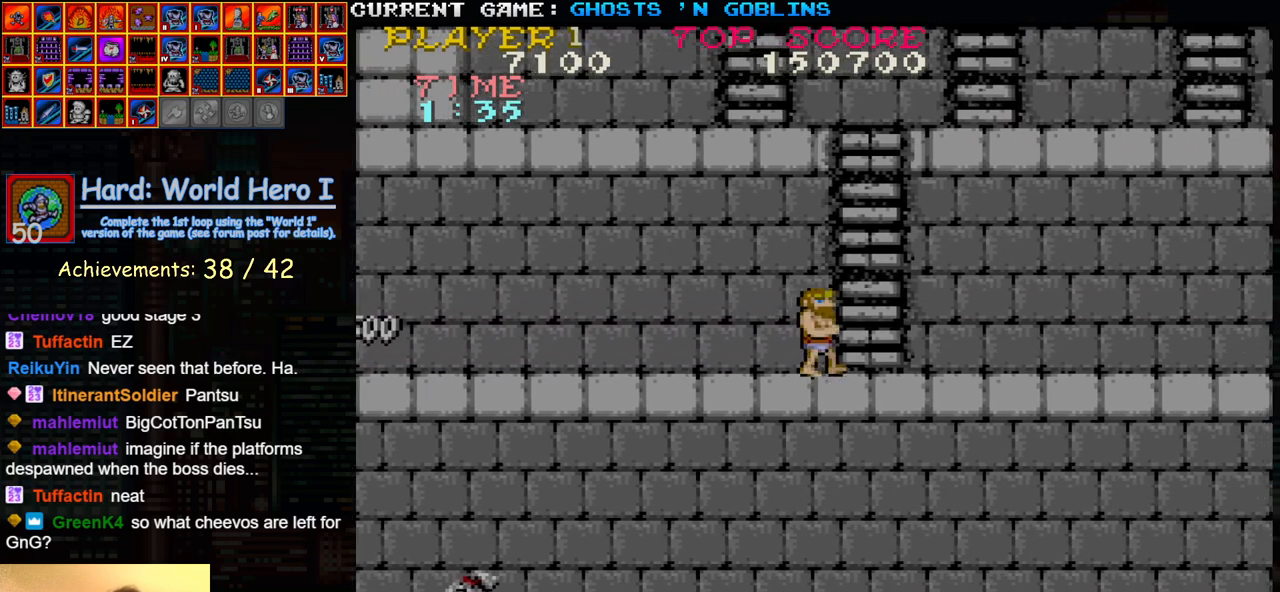
{"buttons": [], "left_stick": "up-right", "events": [[100, "left_stick", "up"], [400, "left_stick", "up-right"]]}
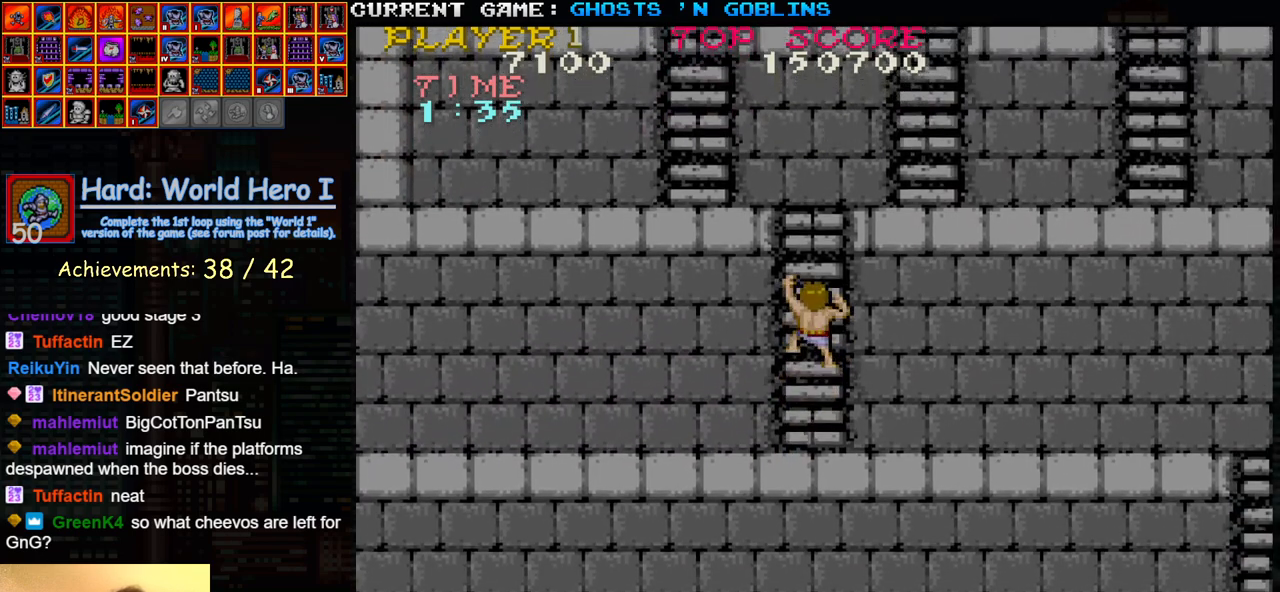
{"buttons": [], "left_stick": "up-right", "events": []}
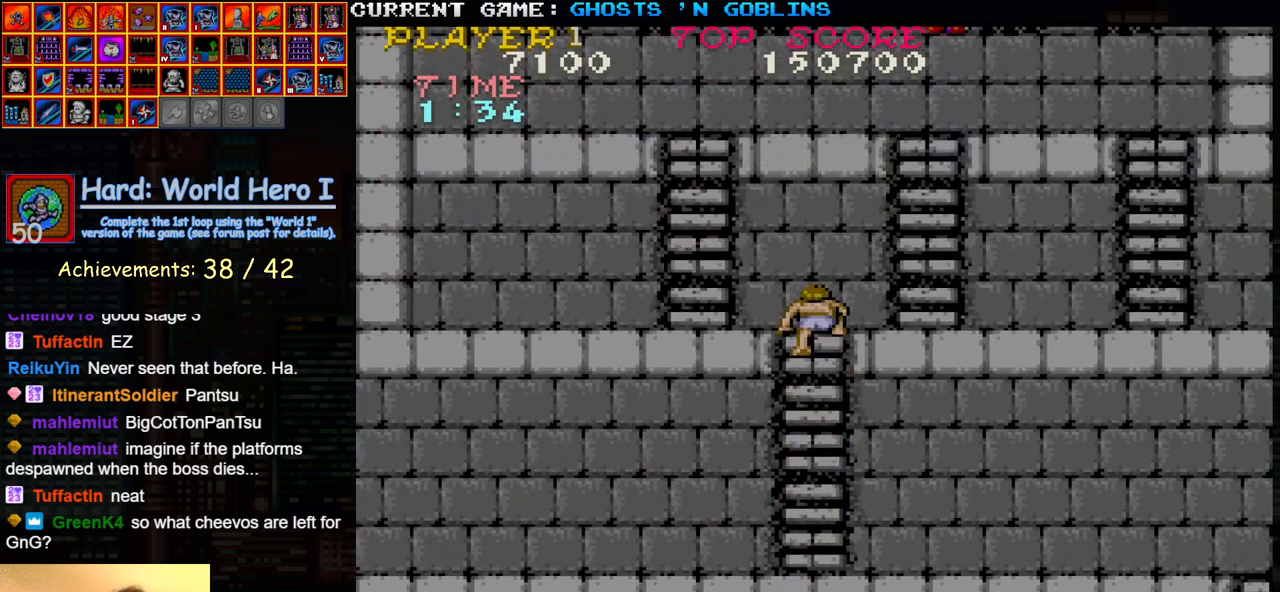
{"buttons": [], "left_stick": "right", "events": [[367, "left_stick", "right"]]}
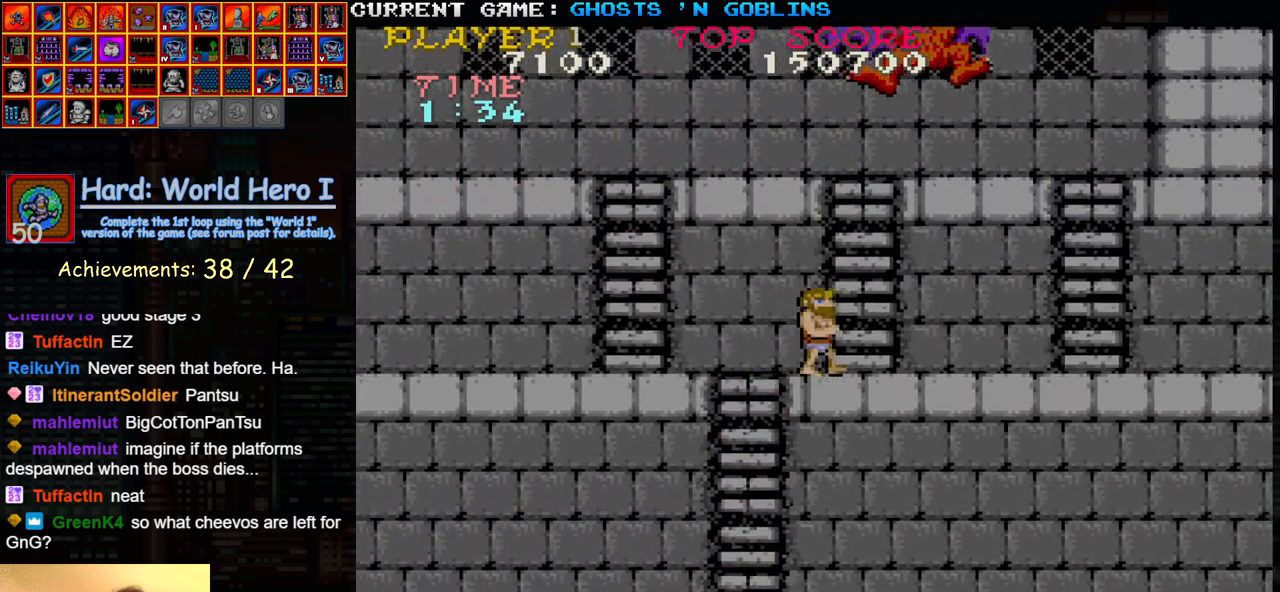
{"buttons": [], "left_stick": "right", "events": []}
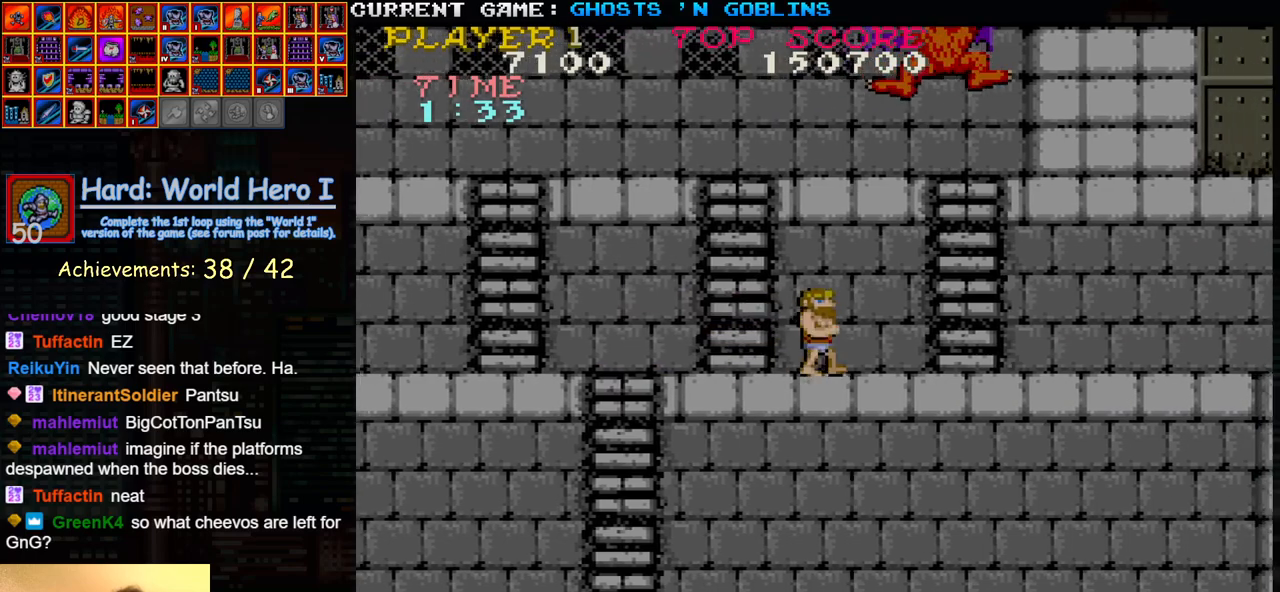
{"buttons": [], "left_stick": "right", "events": []}
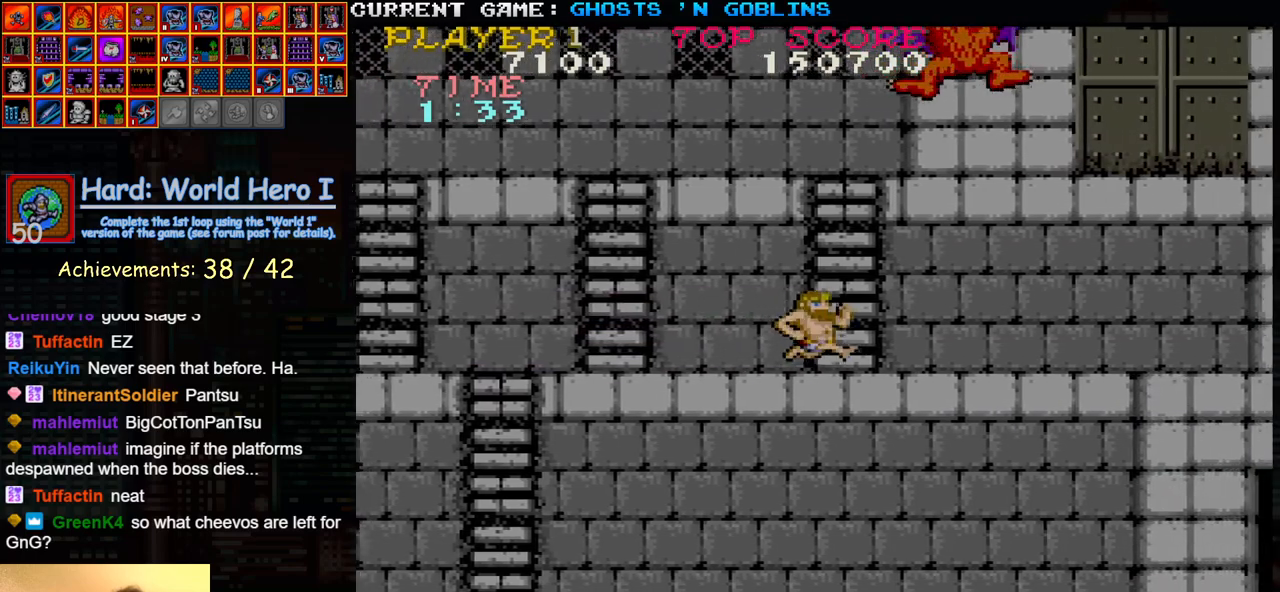
{"buttons": [], "left_stick": "right", "events": []}
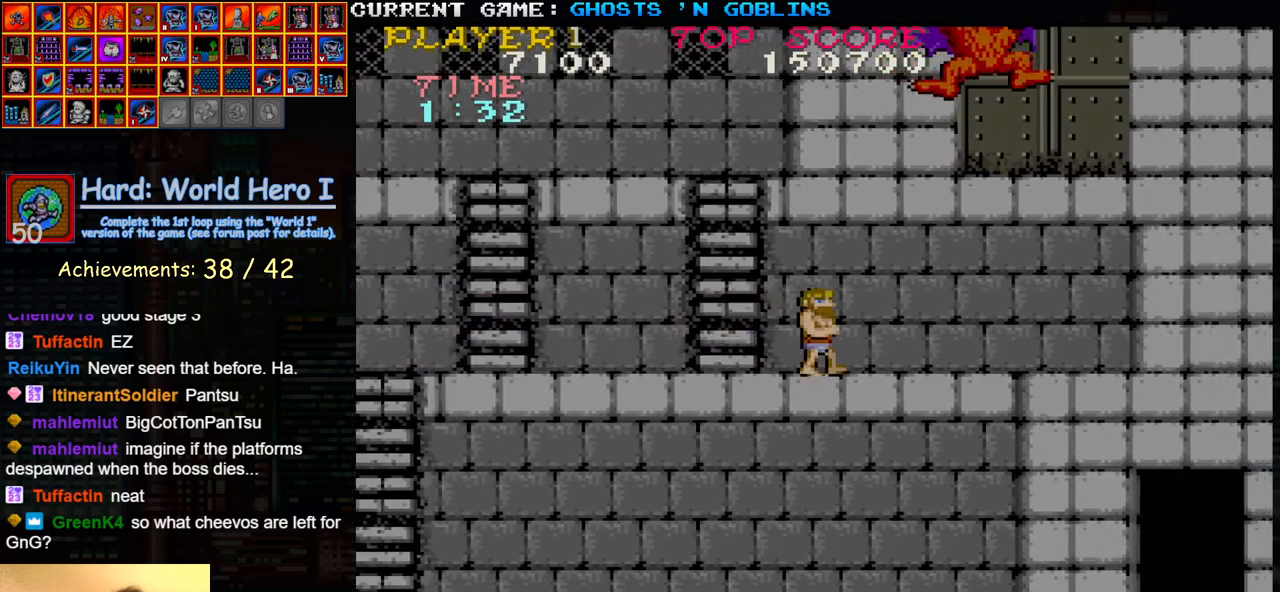
{"buttons": [], "left_stick": "right", "events": []}
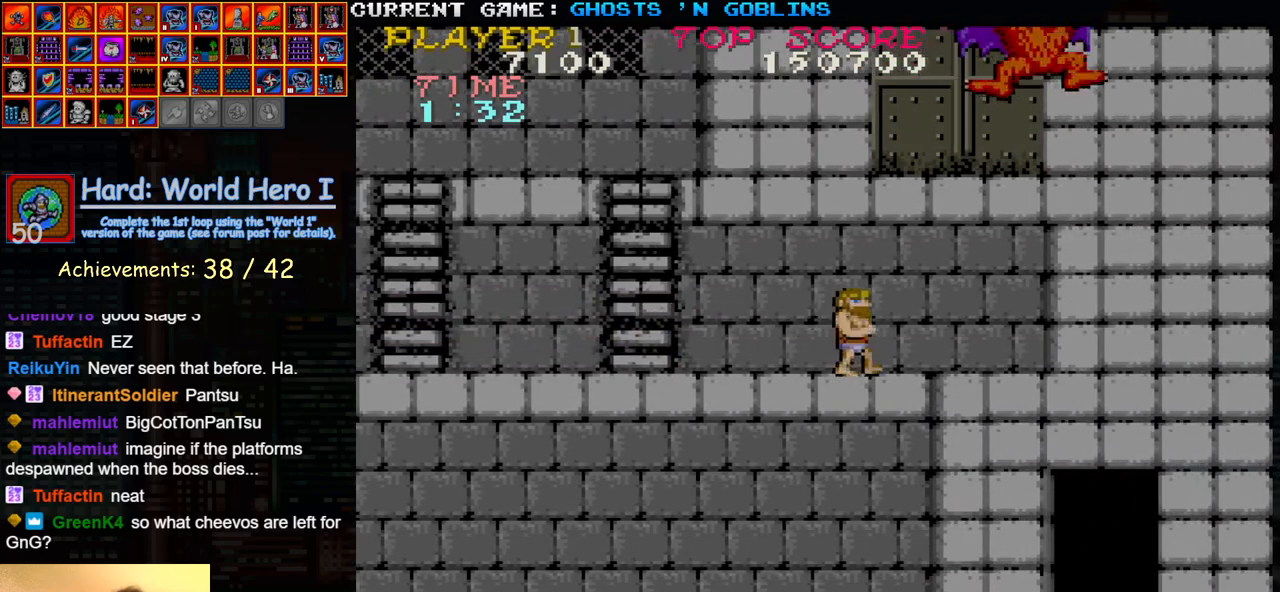
{"buttons": [], "left_stick": "right", "events": []}
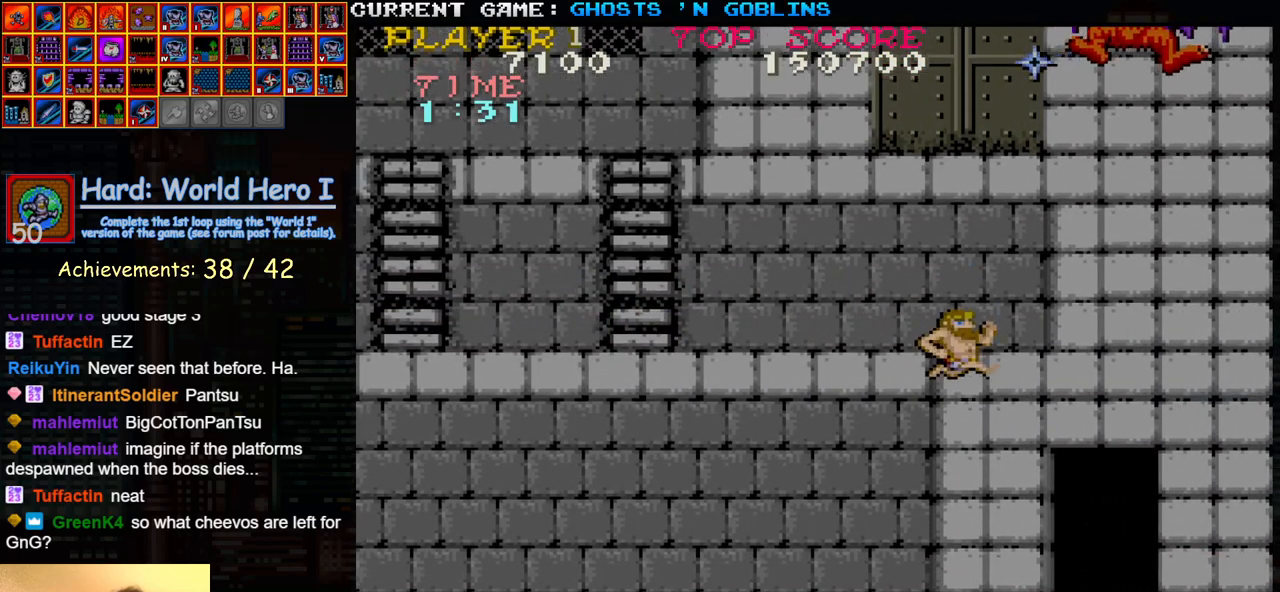
{"buttons": [], "left_stick": "center", "events": [[183, "left_stick", "center"], [433, "left_stick", "right"], [500, "left_stick", "center"]]}
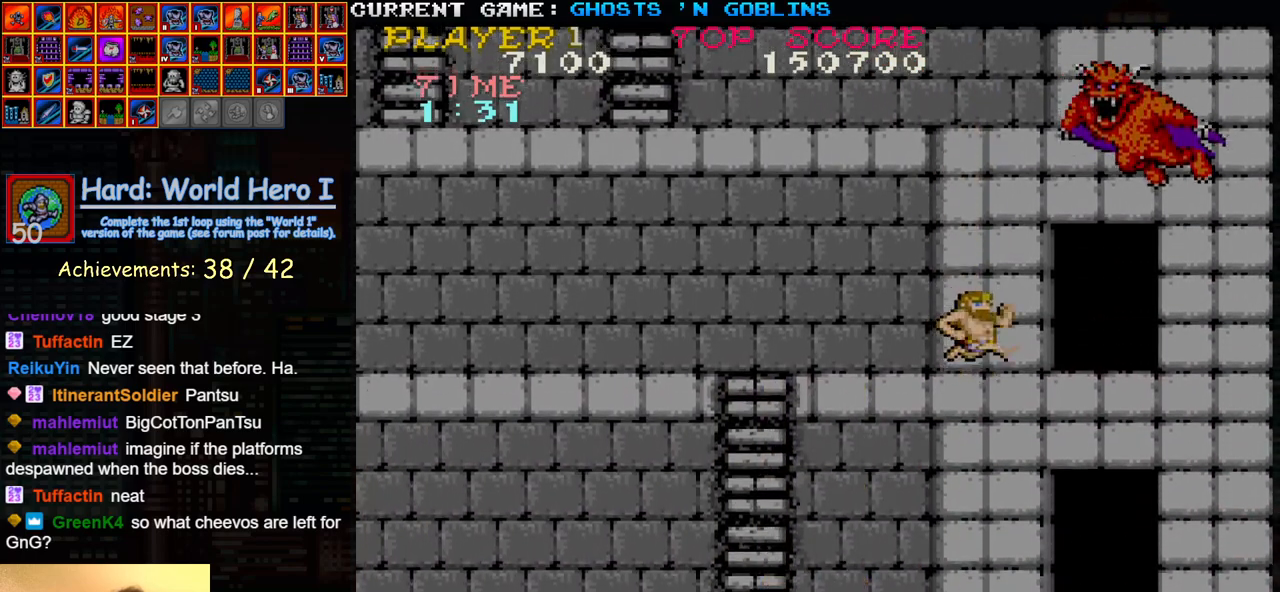
{"buttons": [], "left_stick": "left", "events": [[100, "left_stick", "right"], [150, "SQUARE", "down"], [150, "left_stick", "center"], [200, "SQUARE", "up"], [233, "left_stick", "right"], [283, "SQUARE", "down"], [300, "left_stick", "center"], [317, "SQUARE", "up"], [483, "left_stick", "left"]]}
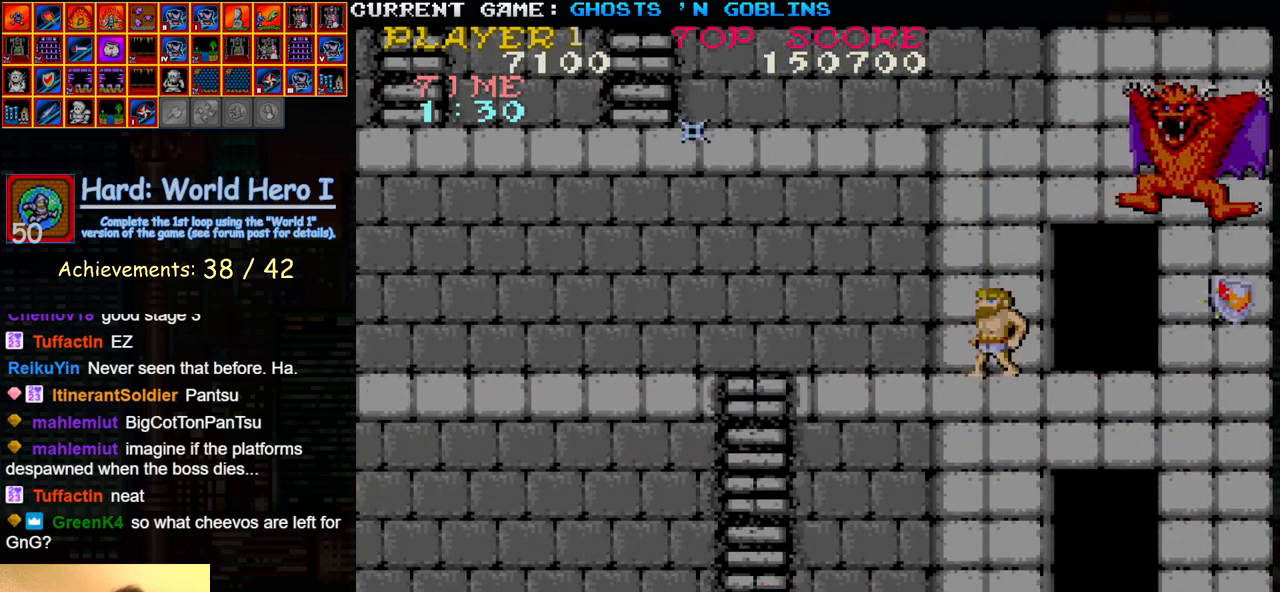
{"buttons": [], "left_stick": "center"}
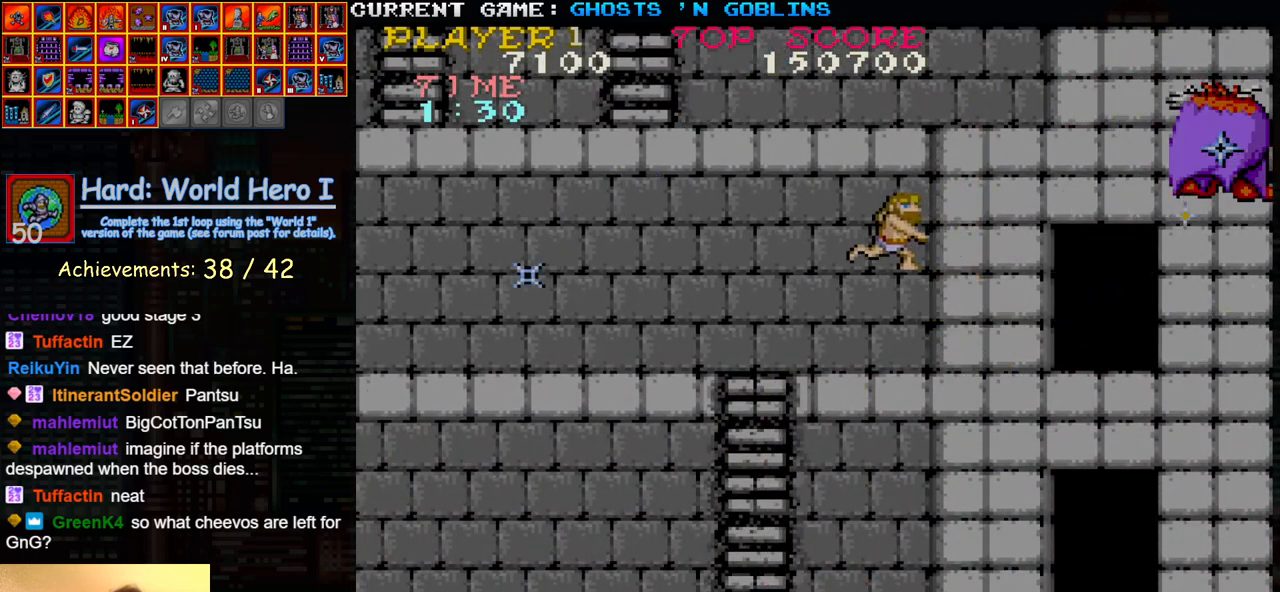
{"buttons": [], "left_stick": "center", "events": [[33, "SQUARE", "down"], [117, "SQUARE", "up"]]}
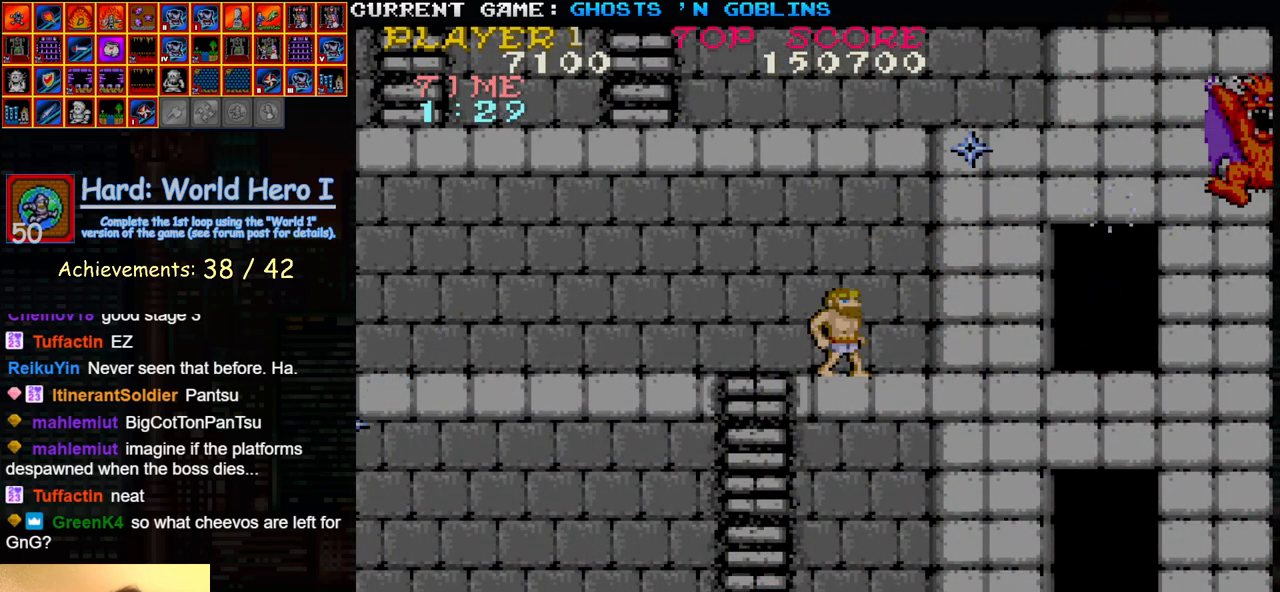
{"buttons": [], "left_stick": "left", "events": [[417, "left_stick", "left"]]}
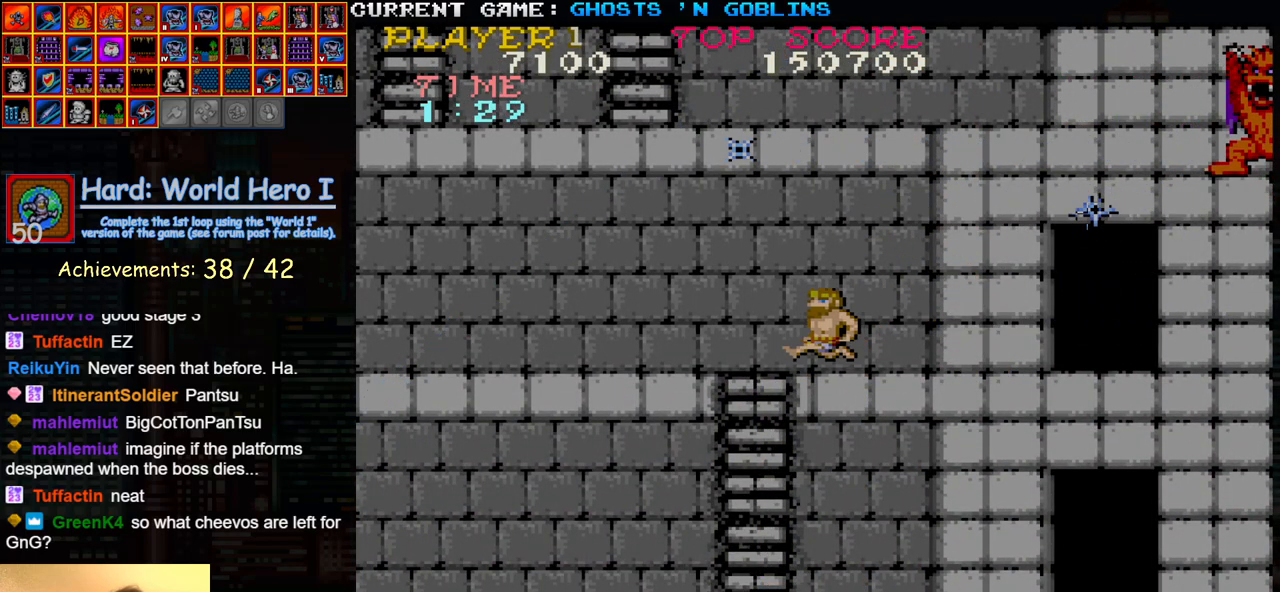
{"buttons": [], "left_stick": "center", "events": [[117, "TRIANGLE", "down"], [167, "left_stick", "right"], [200, "SQUARE", "down"], [250, "TRIANGLE", "up"], [283, "SQUARE", "up"], [300, "left_stick", "center"], [400, "SQUARE", "down"], [467, "SQUARE", "up"]]}
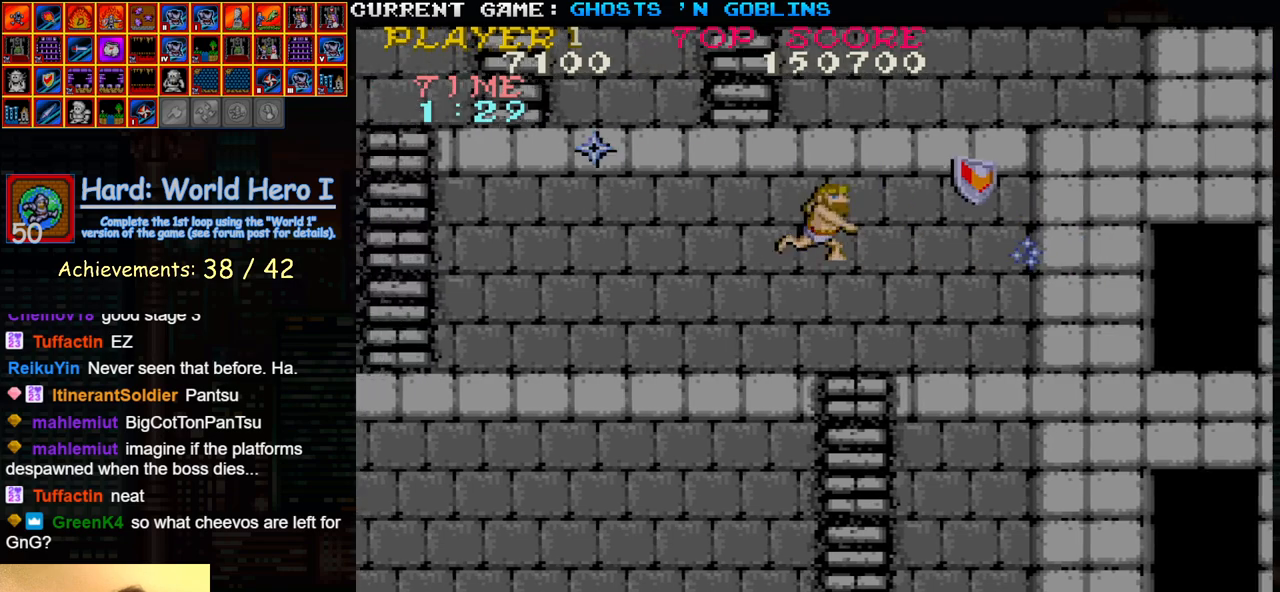
{"buttons": [], "left_stick": "left", "events": [[67, "SQUARE", "down"], [150, "SQUARE", "up"], [267, "left_stick", "left"]]}
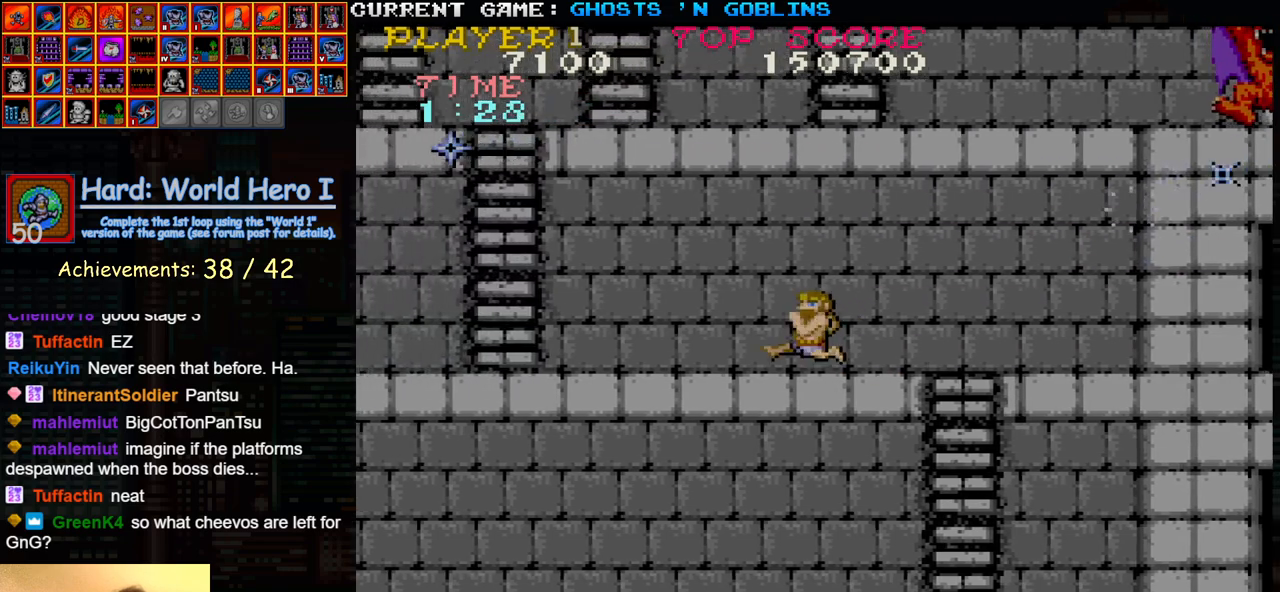
{"buttons": ["SQUARE", "TRIANGLE"], "left_stick": "center", "events": [[83, "left_stick", "right"], [200, "left_stick", "center"], [400, "TRIANGLE", "down"], [483, "SQUARE", "down"]]}
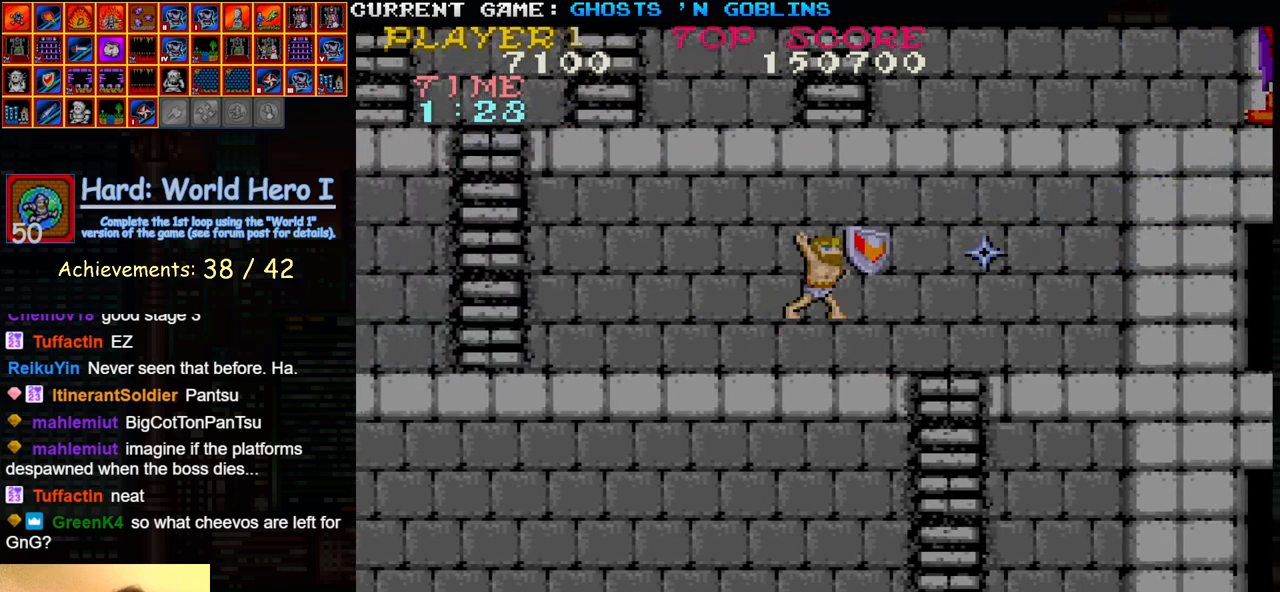
{"buttons": [], "left_stick": "center", "events": [[33, "TRIANGLE", "up"], [67, "SQUARE", "up"], [183, "SQUARE", "down"], [283, "SQUARE", "up"]]}